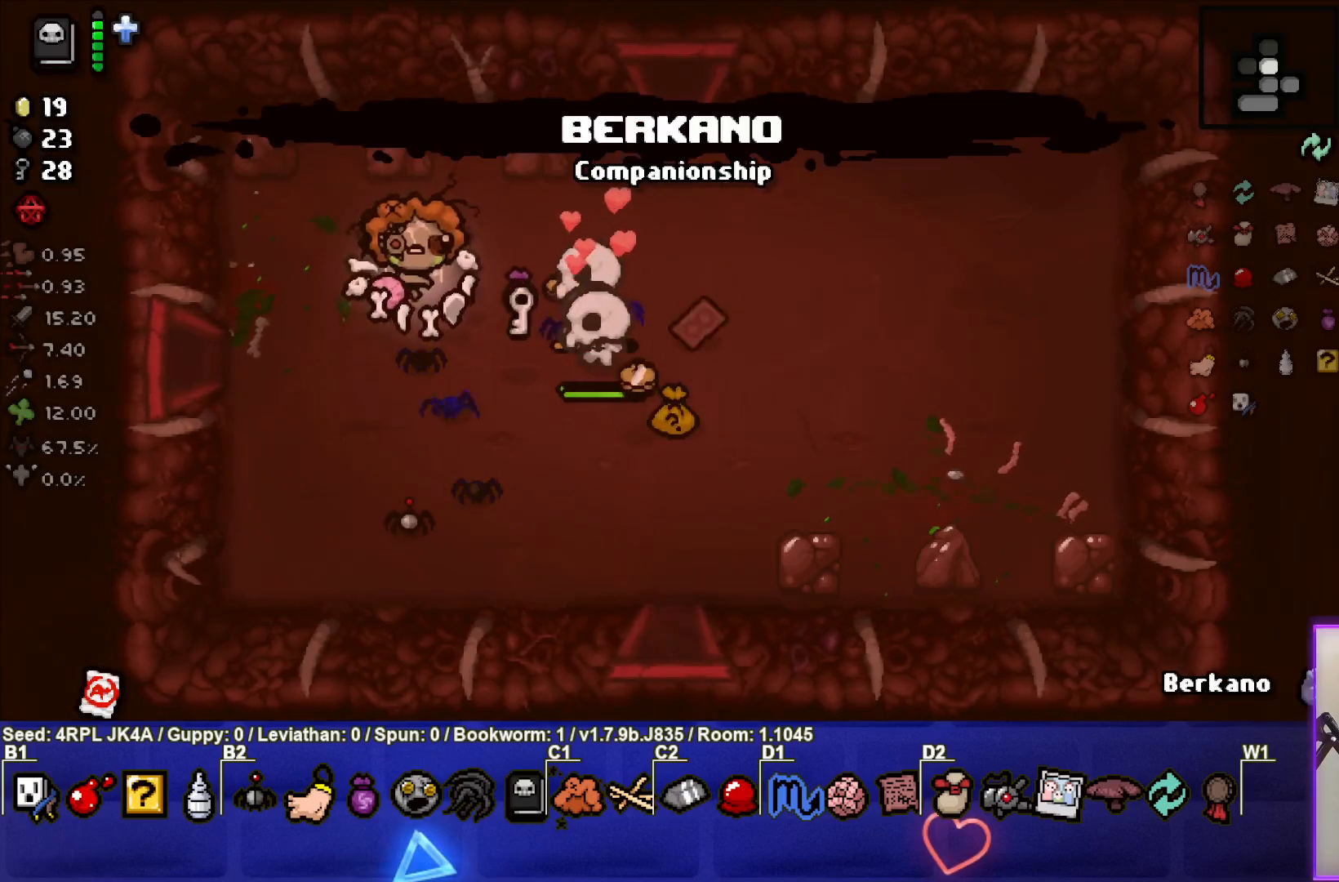
Gameplay with a controller (PlayStation layout); each line is a JSON object with the inputs held at the frame after it. "events" lists button and stick changes between this image and that frame as [ms after this image, input, new state], when the widget could be followed in between.
{"buttons": [], "left_stick": "center", "right_stick": "center", "events": [[50, "left_stick", "down-right"], [200, "R1", "down"], [300, "R1", "up"], [500, "left_stick", "center"]]}
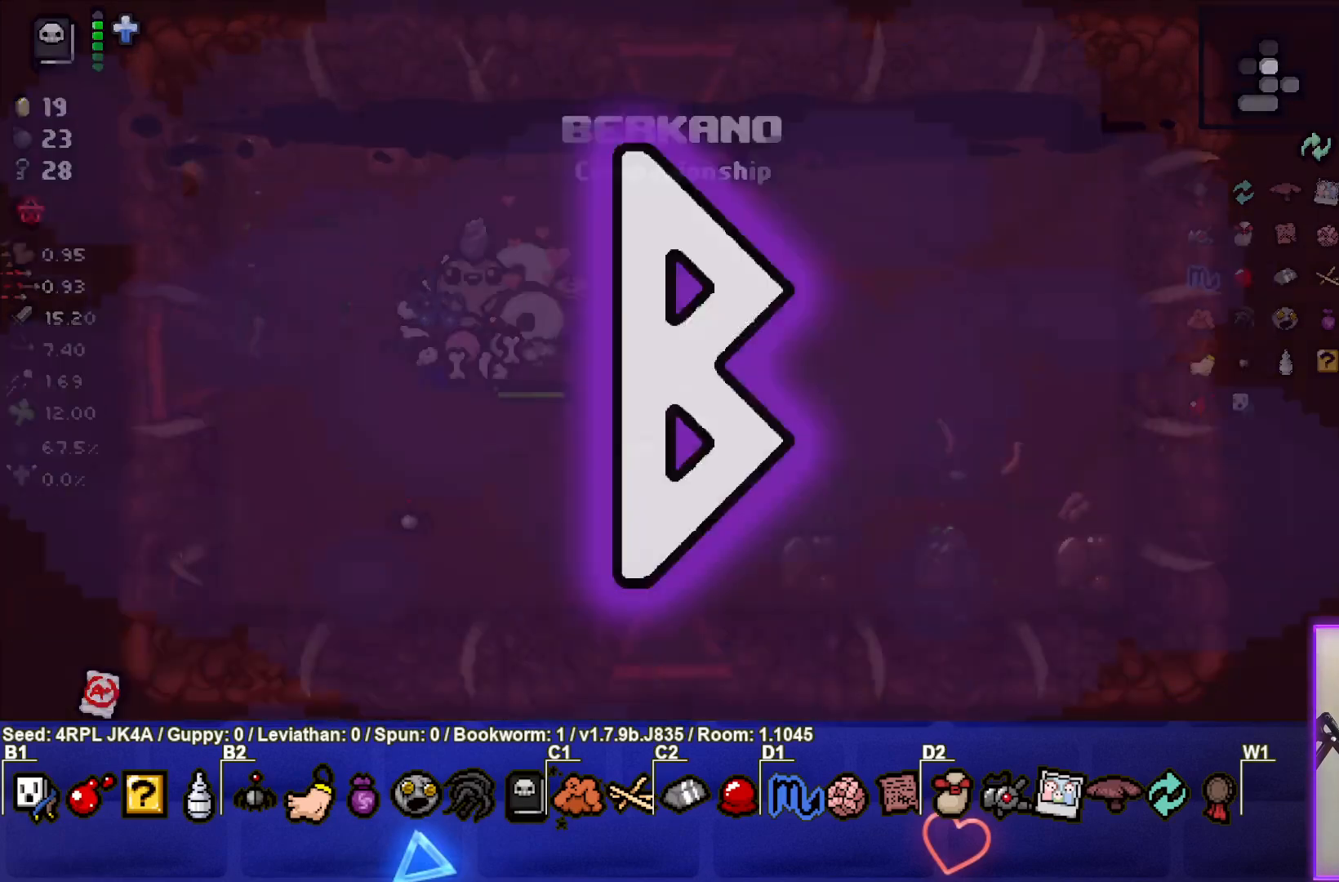
{"buttons": [], "left_stick": "down-right", "right_stick": "center", "events": [[250, "left_stick", "down-right"]]}
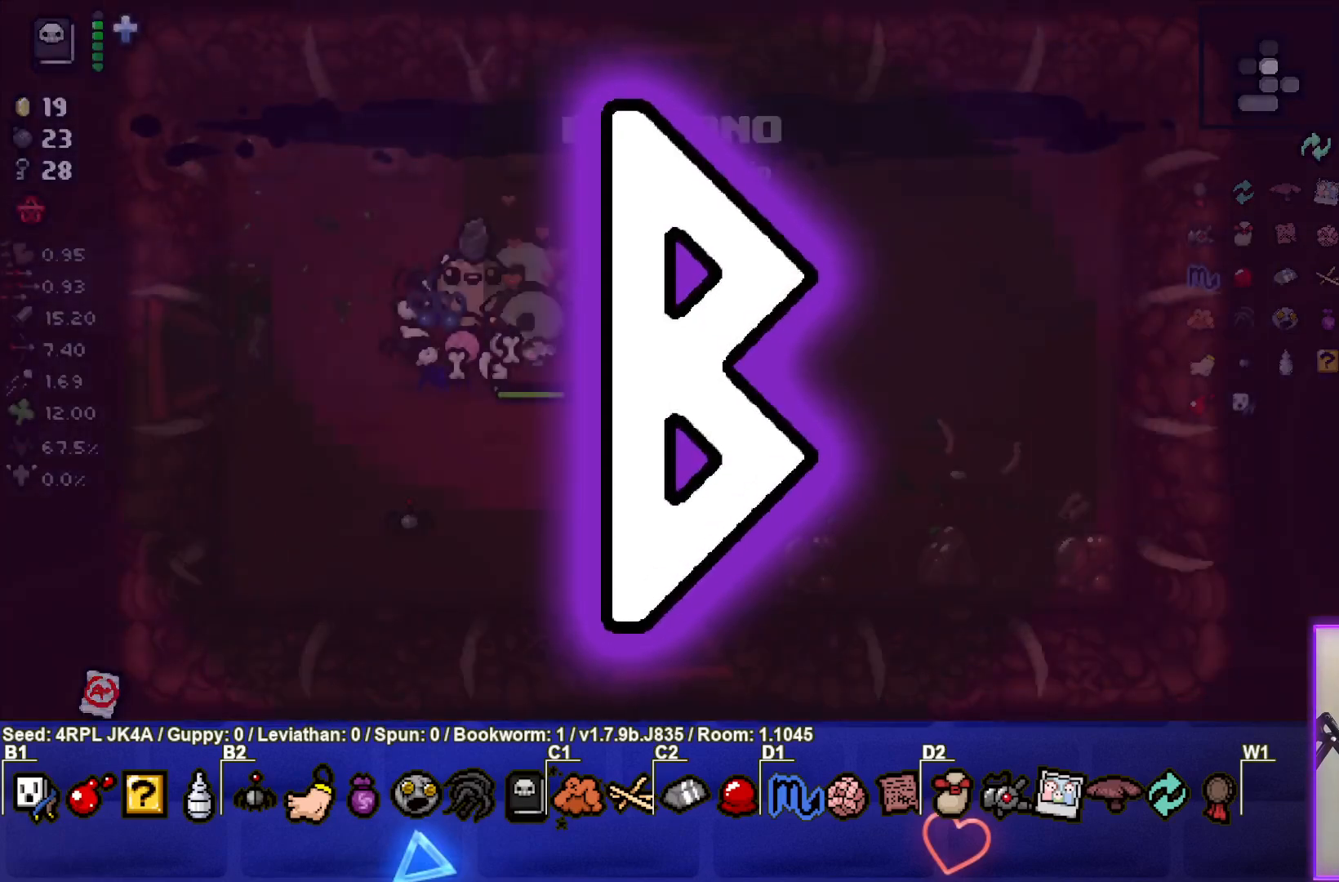
{"buttons": [], "left_stick": "down-right", "right_stick": "center", "events": []}
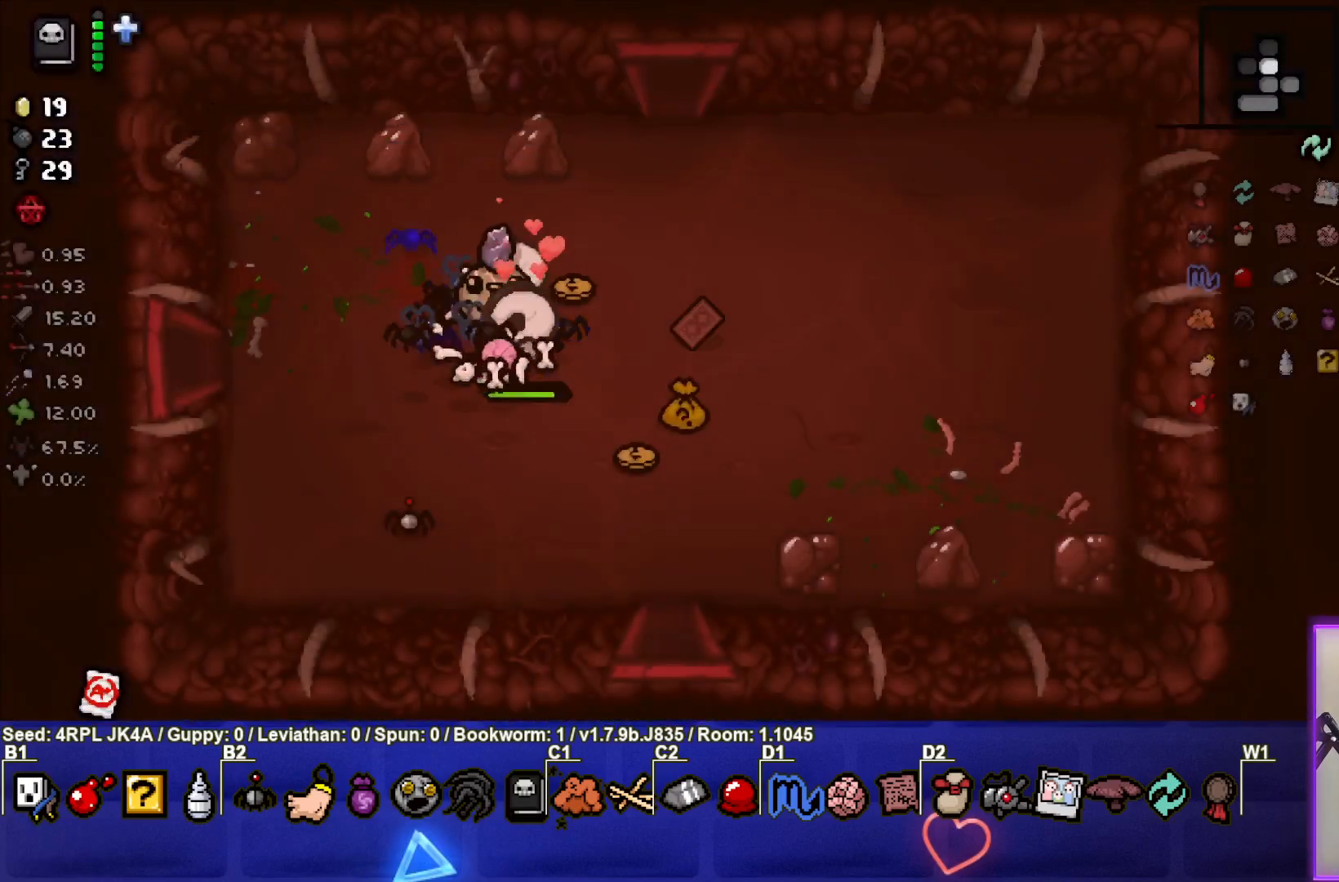
{"buttons": [], "left_stick": "up-right", "right_stick": "center", "events": [[433, "left_stick", "up-right"]]}
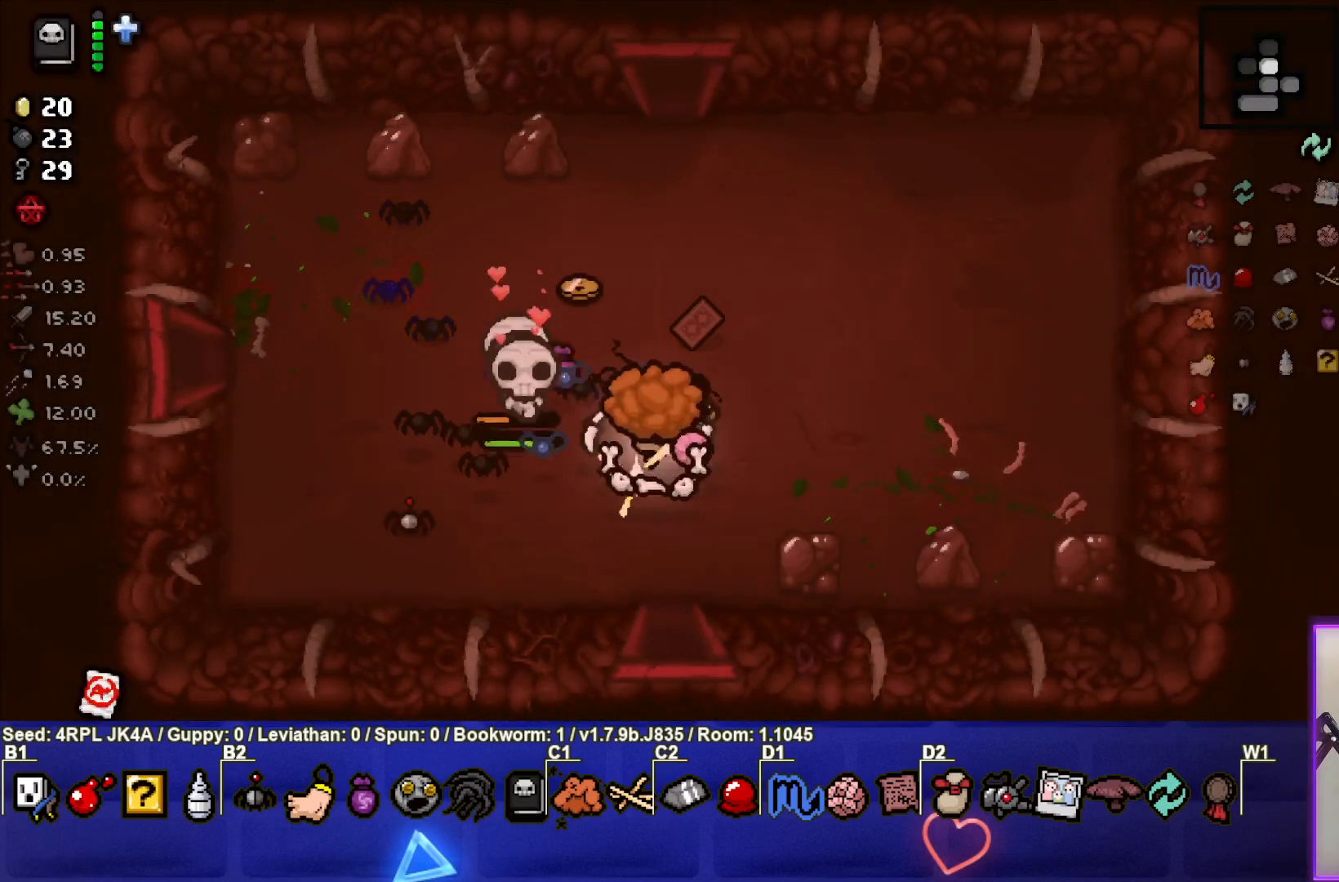
{"buttons": [], "left_stick": "up-left", "right_stick": "center", "events": [[67, "left_stick", "up"], [167, "left_stick", "up-left"]]}
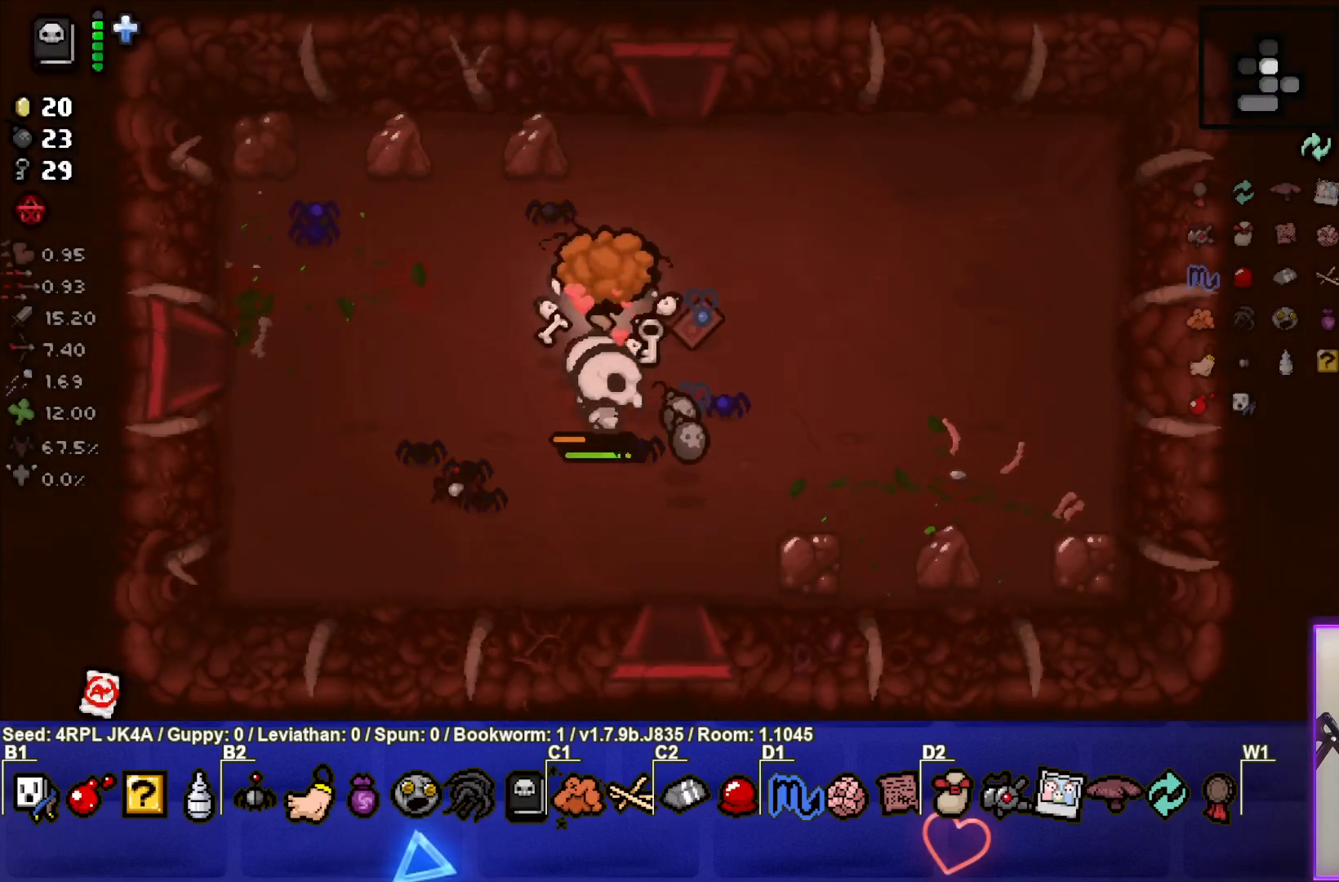
{"buttons": [], "left_stick": "down-right", "right_stick": "center", "events": [[100, "left_stick", "center"], [150, "left_stick", "down-right"]]}
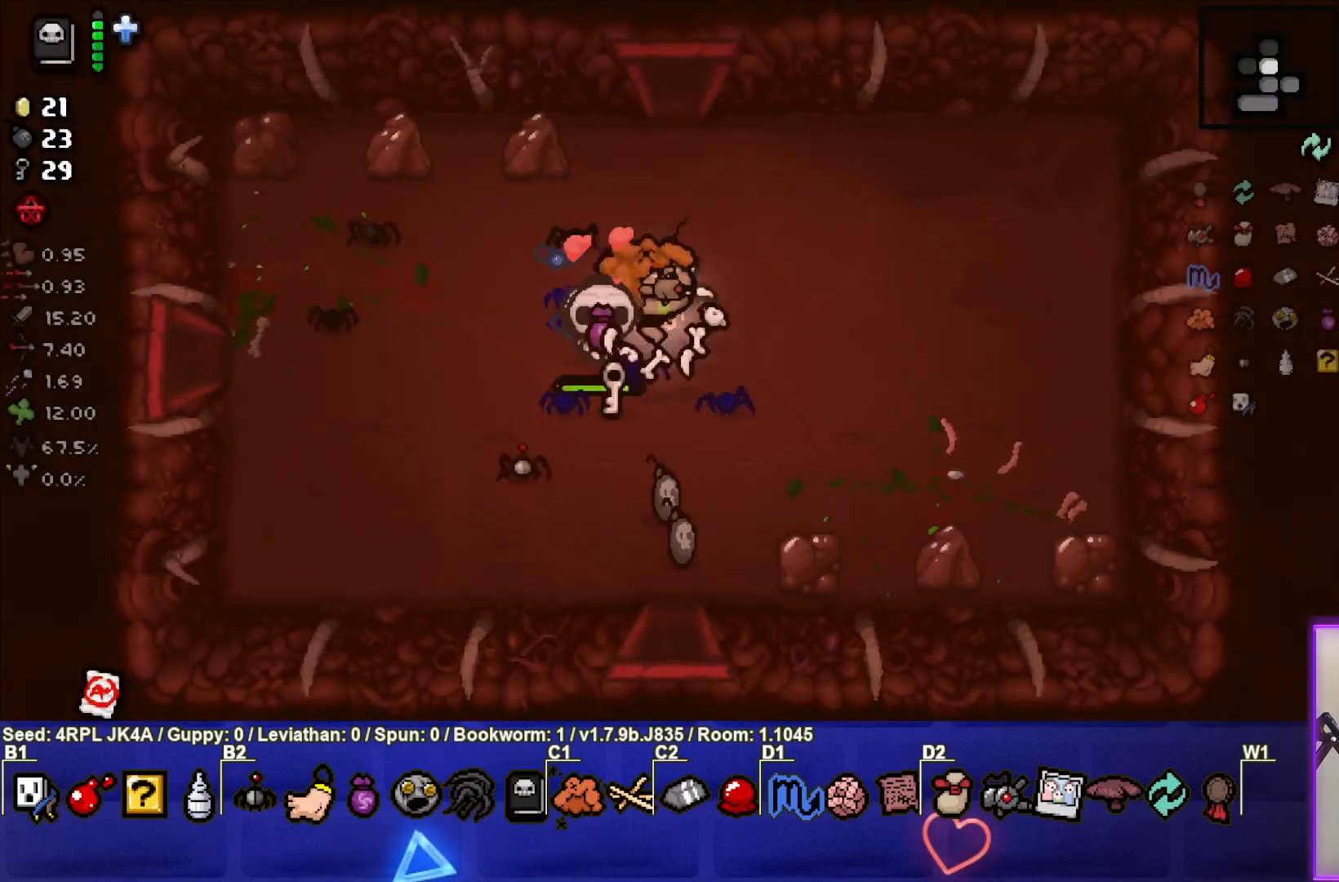
{"buttons": [], "left_stick": "down-right", "right_stick": "center", "events": [[83, "left_stick", "down-left"], [417, "left_stick", "down-right"]]}
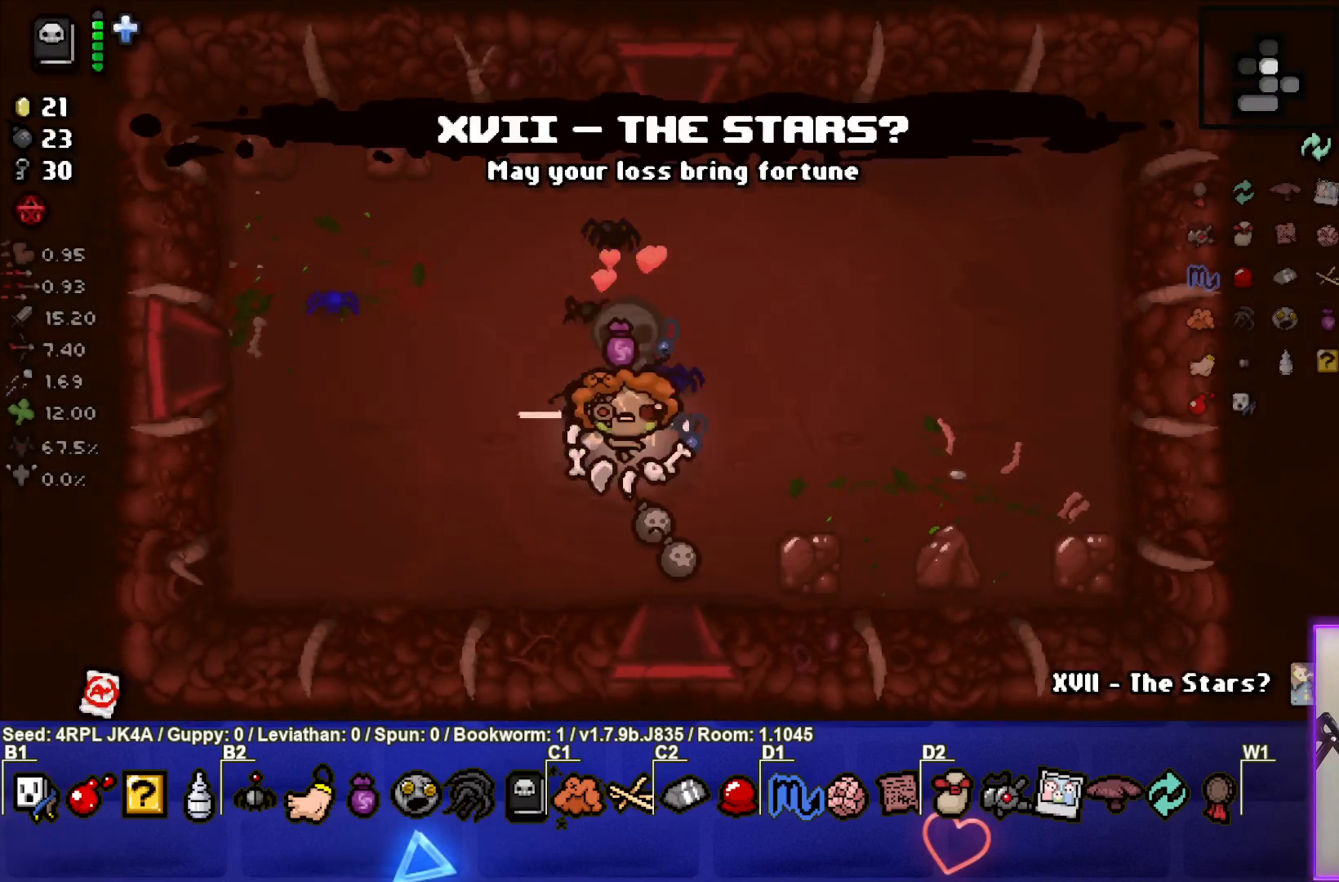
{"buttons": [], "left_stick": "up", "right_stick": "center", "events": [[317, "left_stick", "up-right"], [367, "left_stick", "up"]]}
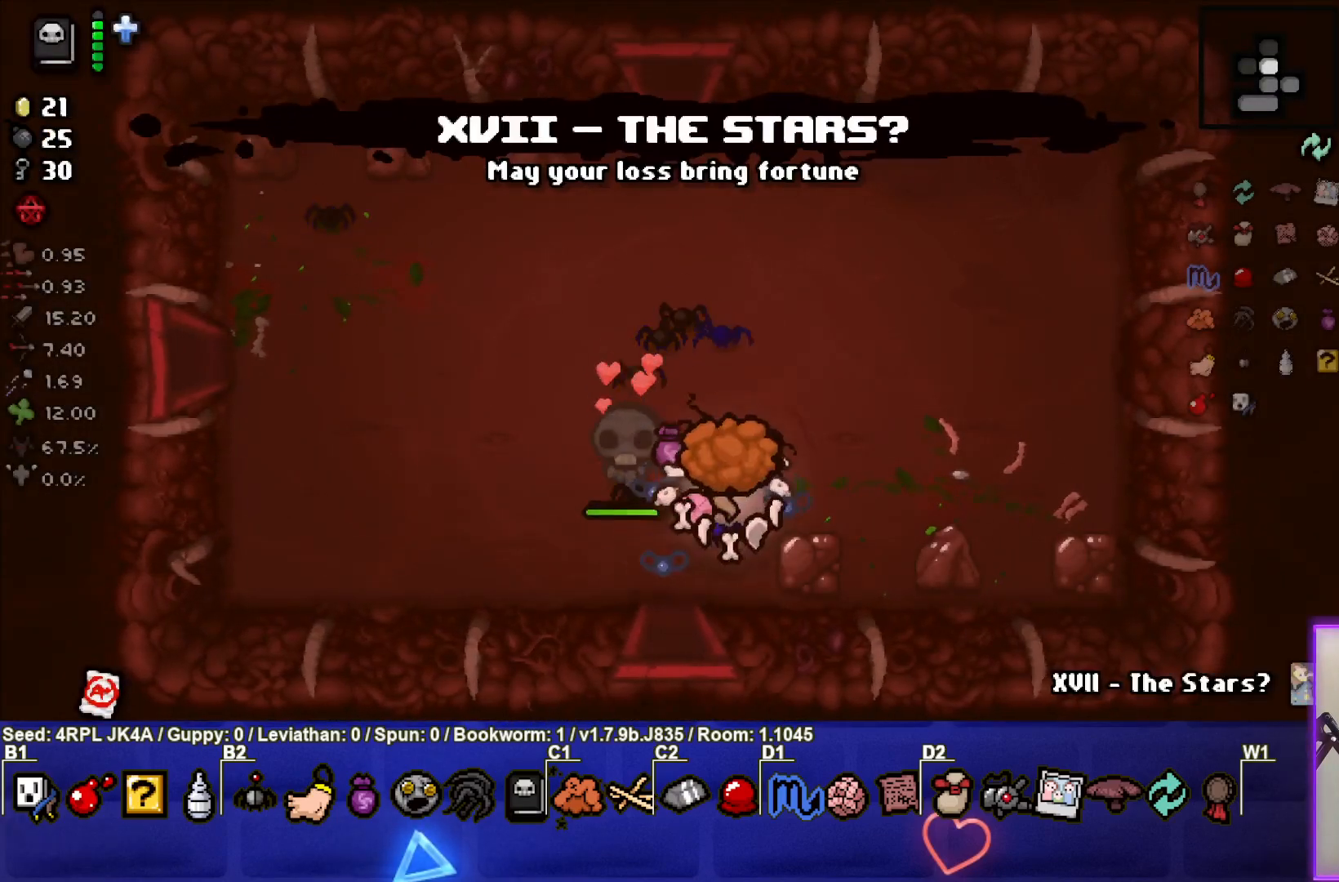
{"buttons": [], "left_stick": "up", "right_stick": "center", "events": []}
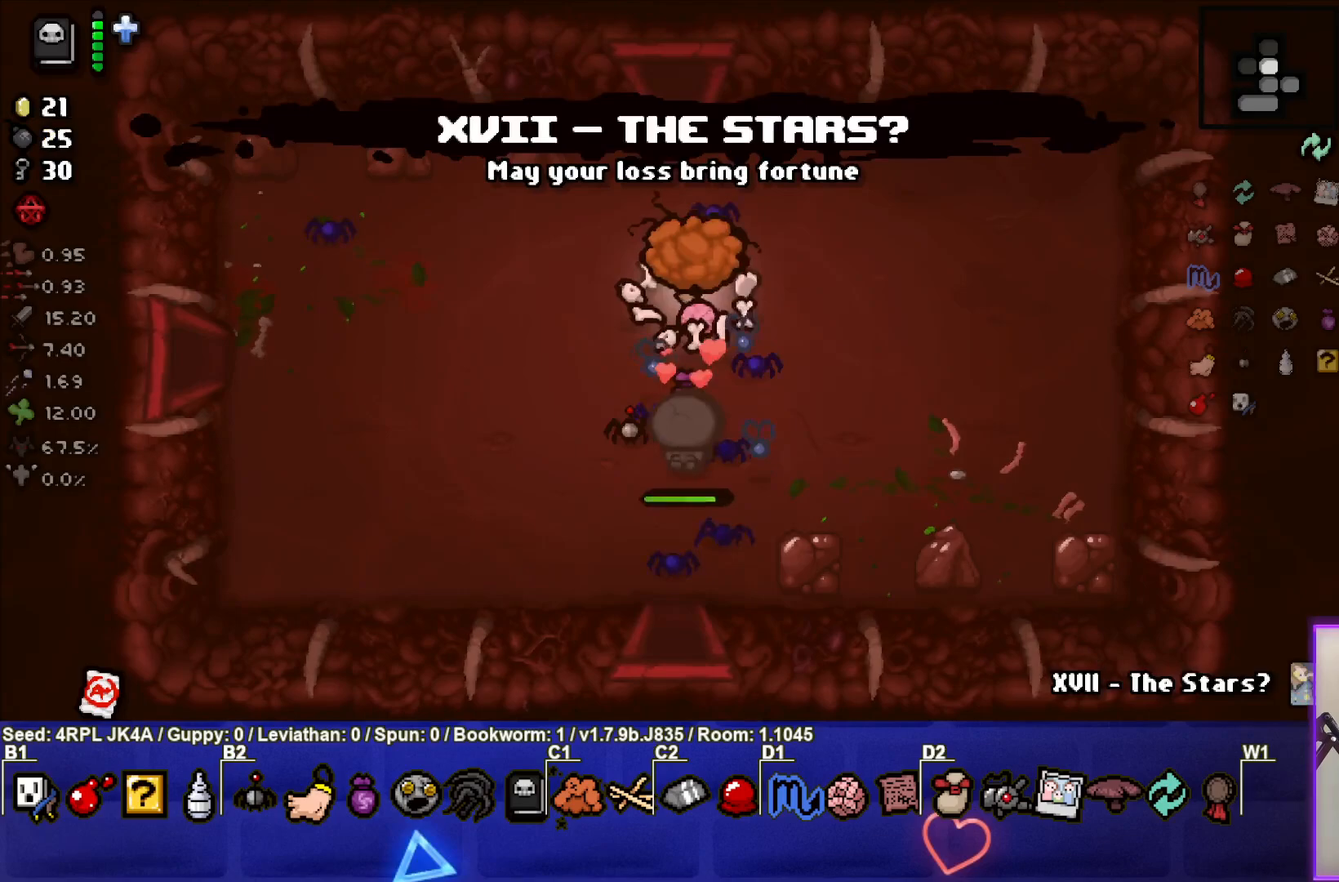
{"buttons": [], "left_stick": "up", "right_stick": "center", "events": []}
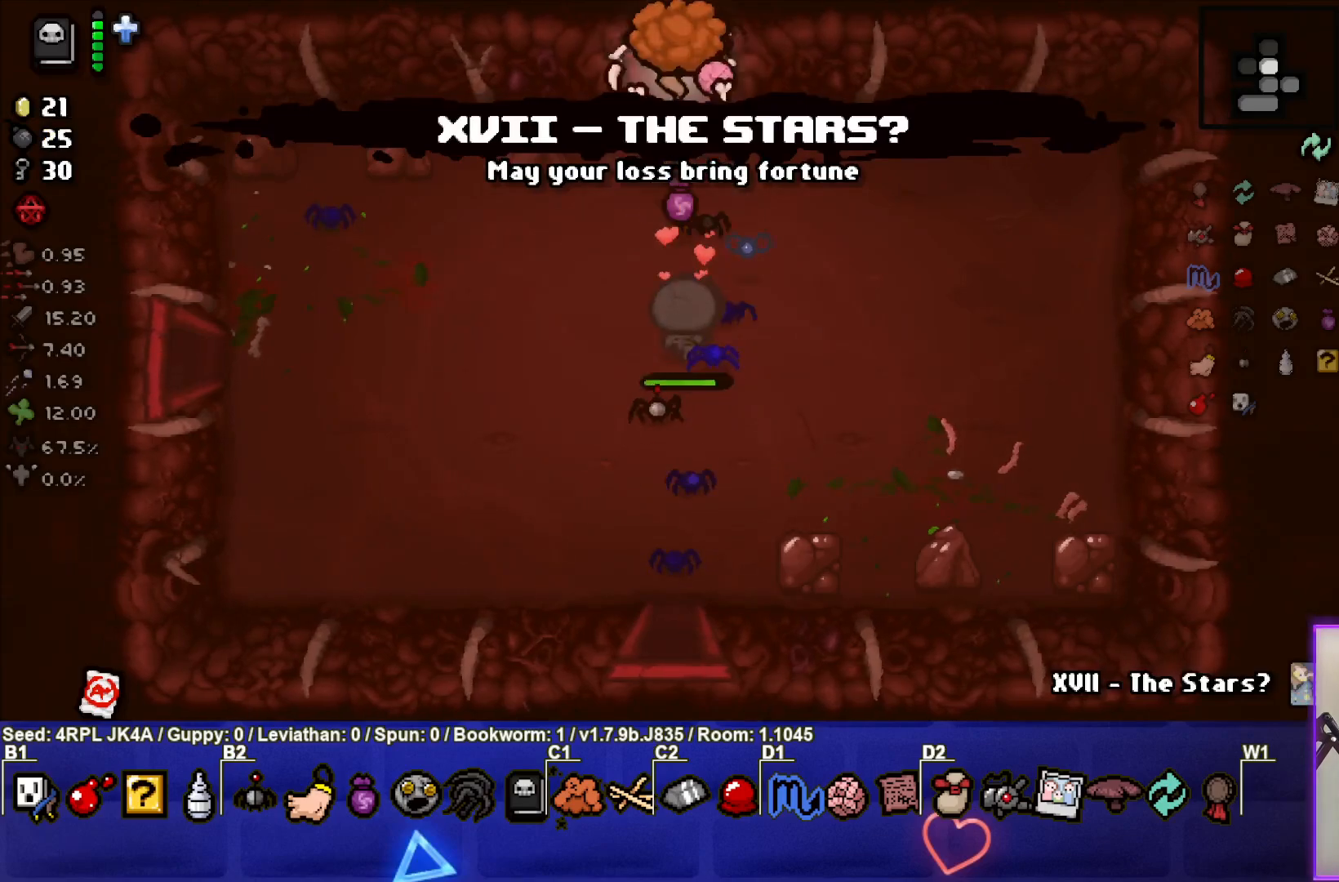
{"buttons": [], "left_stick": "center", "right_stick": "up", "events": [[117, "left_stick", "center"], [267, "right_stick", "up"]]}
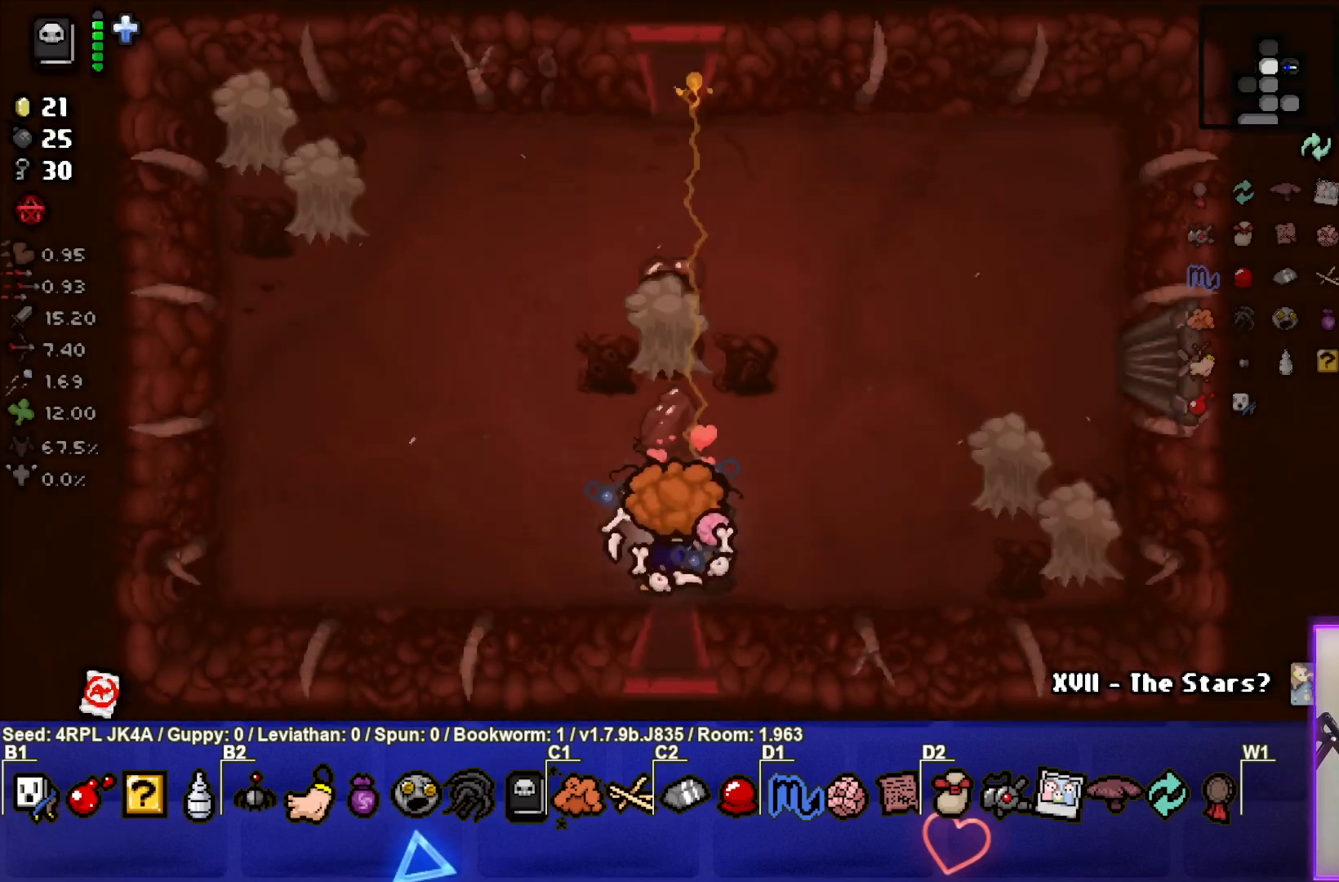
{"buttons": [], "left_stick": "left", "right_stick": "up", "events": [[367, "left_stick", "left"]]}
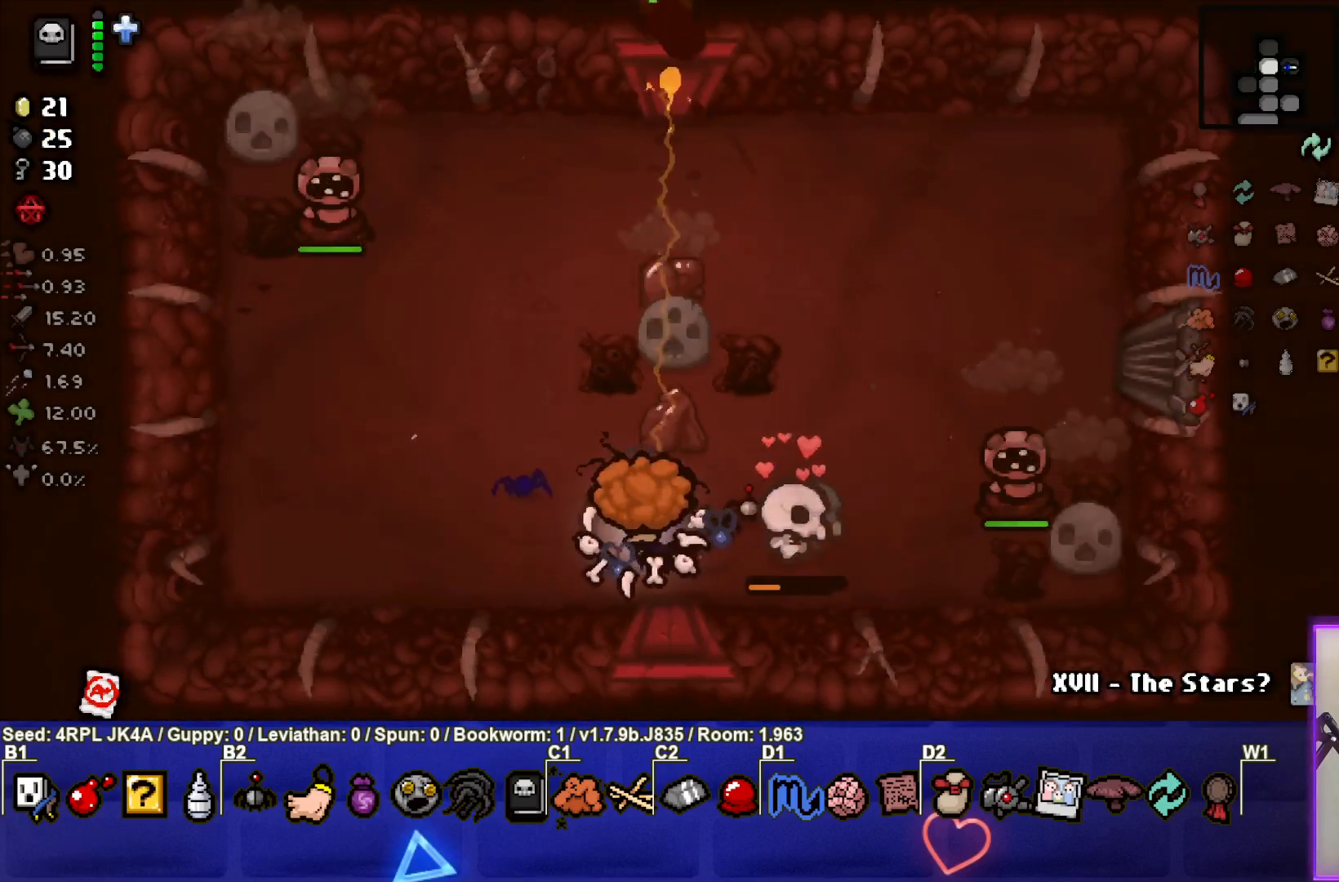
{"buttons": [], "left_stick": "left", "right_stick": "up", "events": []}
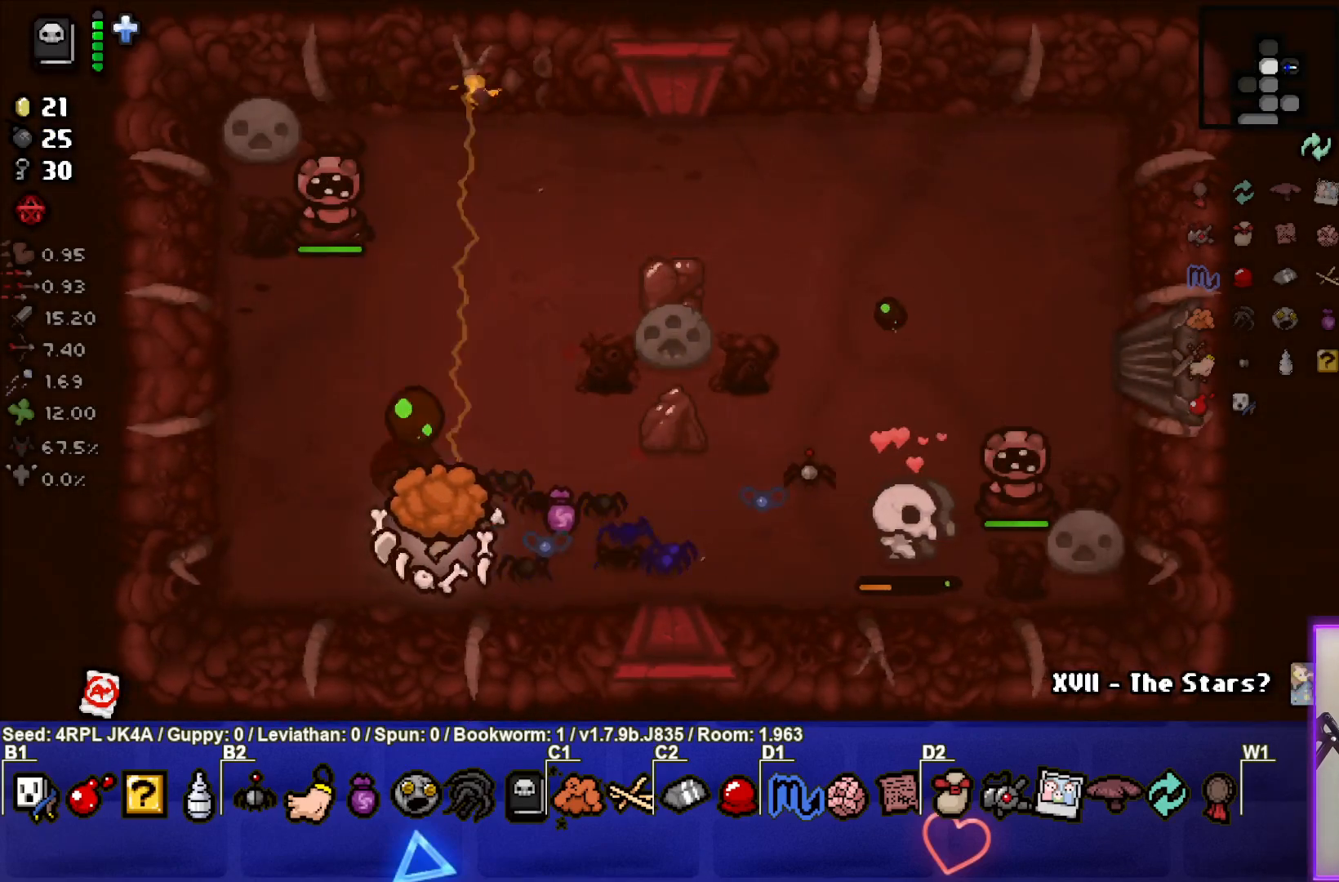
{"buttons": [], "left_stick": "center", "right_stick": "up", "events": [[183, "left_stick", "center"]]}
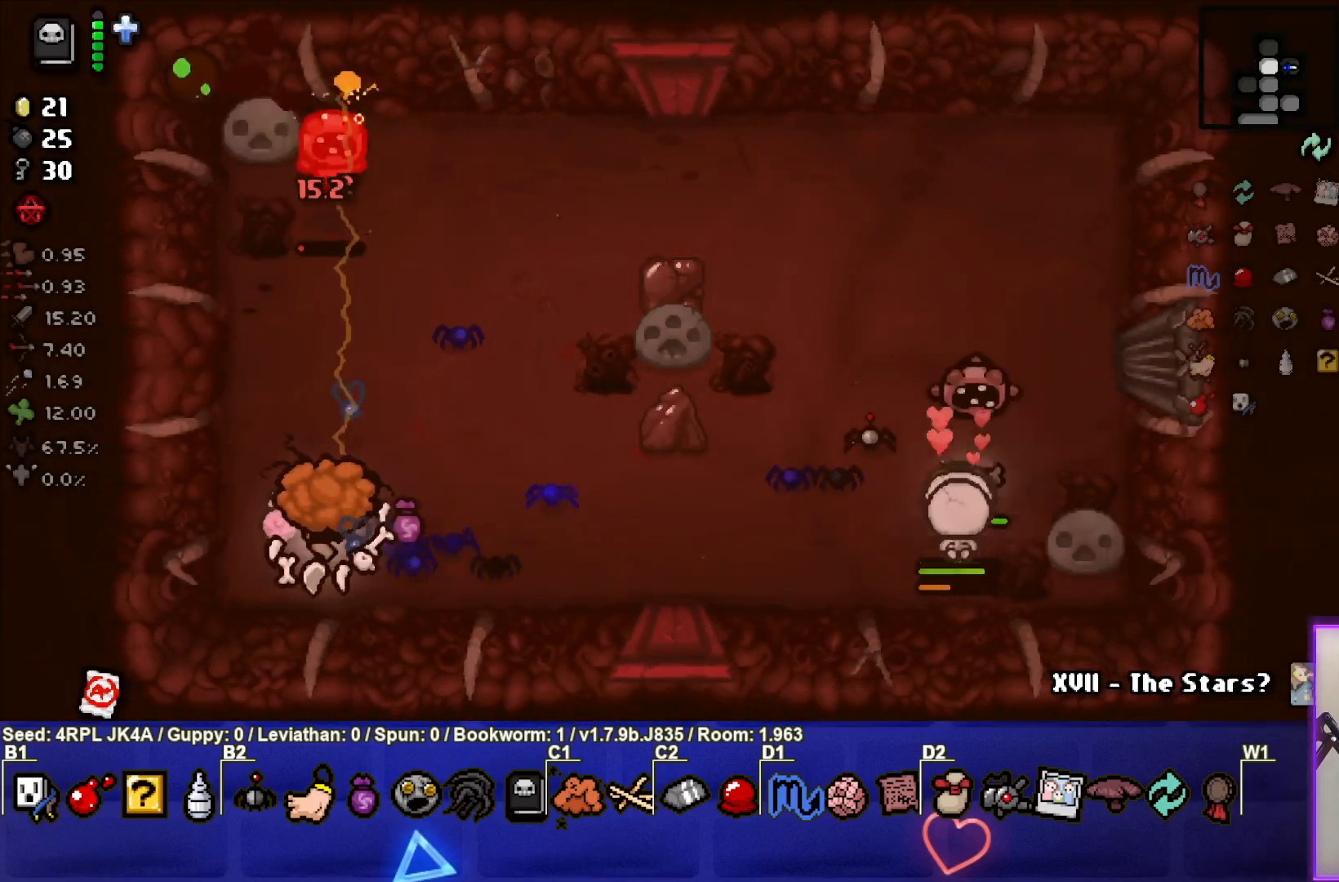
{"buttons": [], "left_stick": "left", "right_stick": "up", "events": [[433, "left_stick", "left"]]}
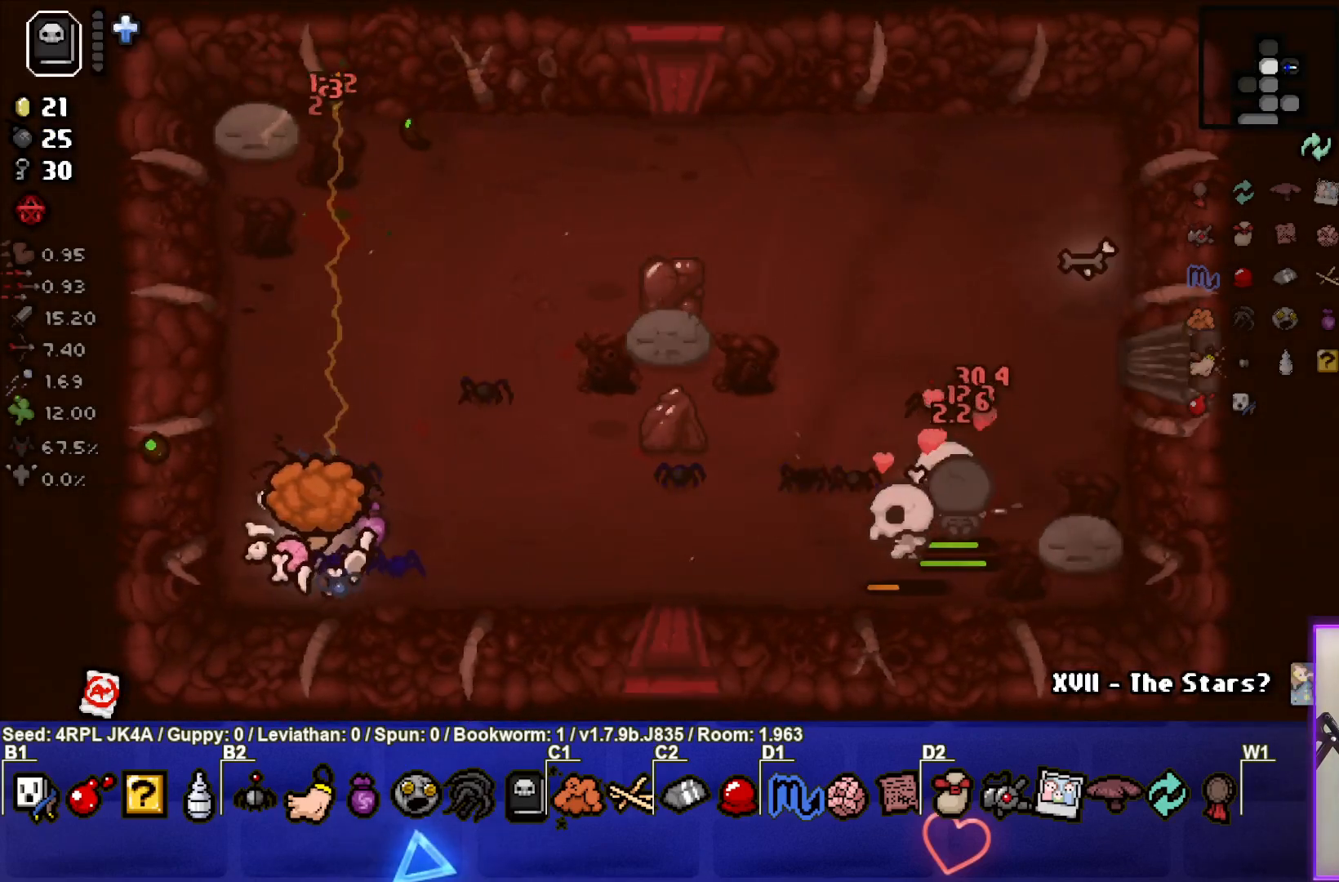
{"buttons": [], "left_stick": "up", "right_stick": "center", "events": [[50, "right_stick", "center"], [83, "left_stick", "center"], [400, "left_stick", "up"]]}
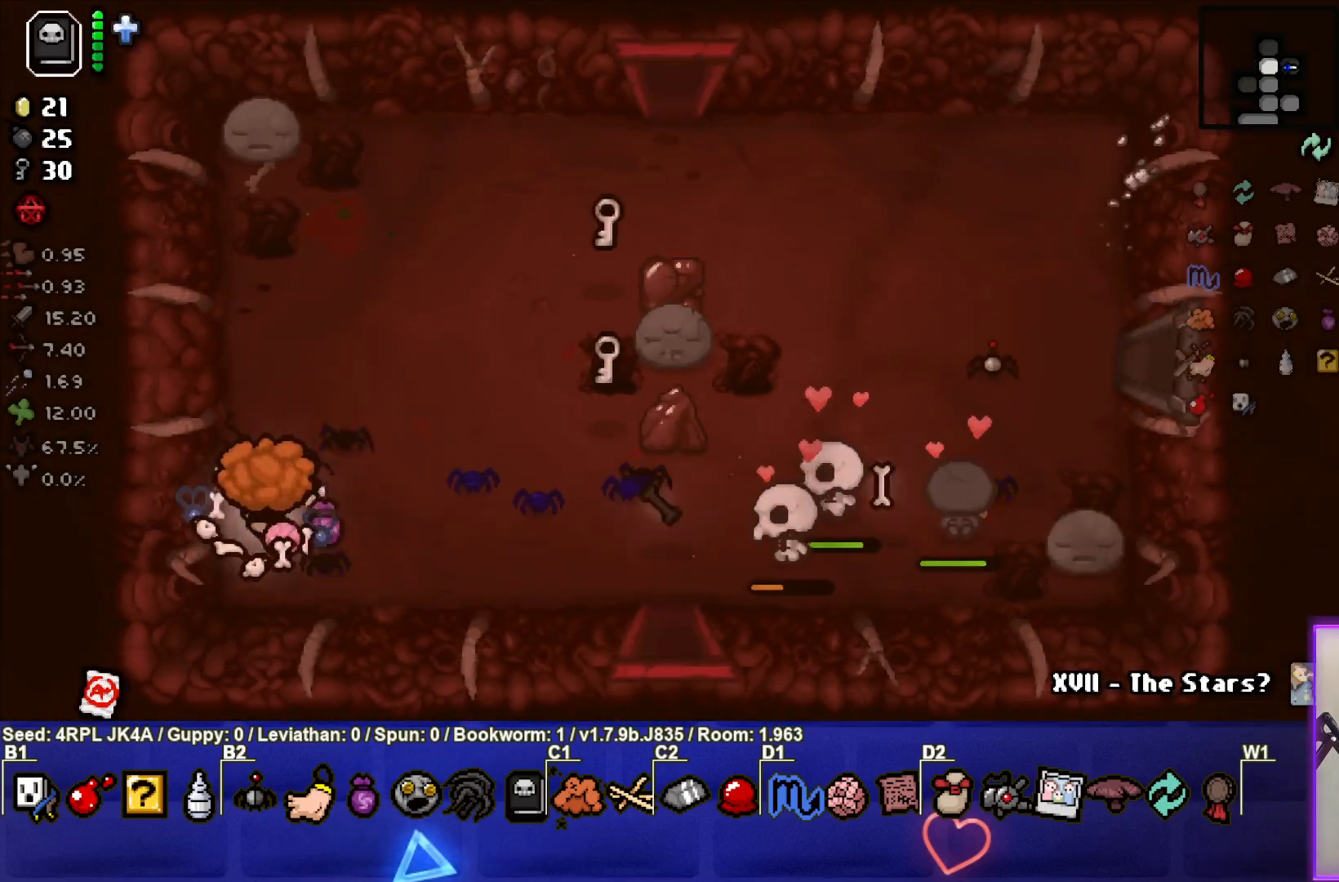
{"buttons": [], "left_stick": "left", "right_stick": "center", "events": [[350, "left_stick", "left"]]}
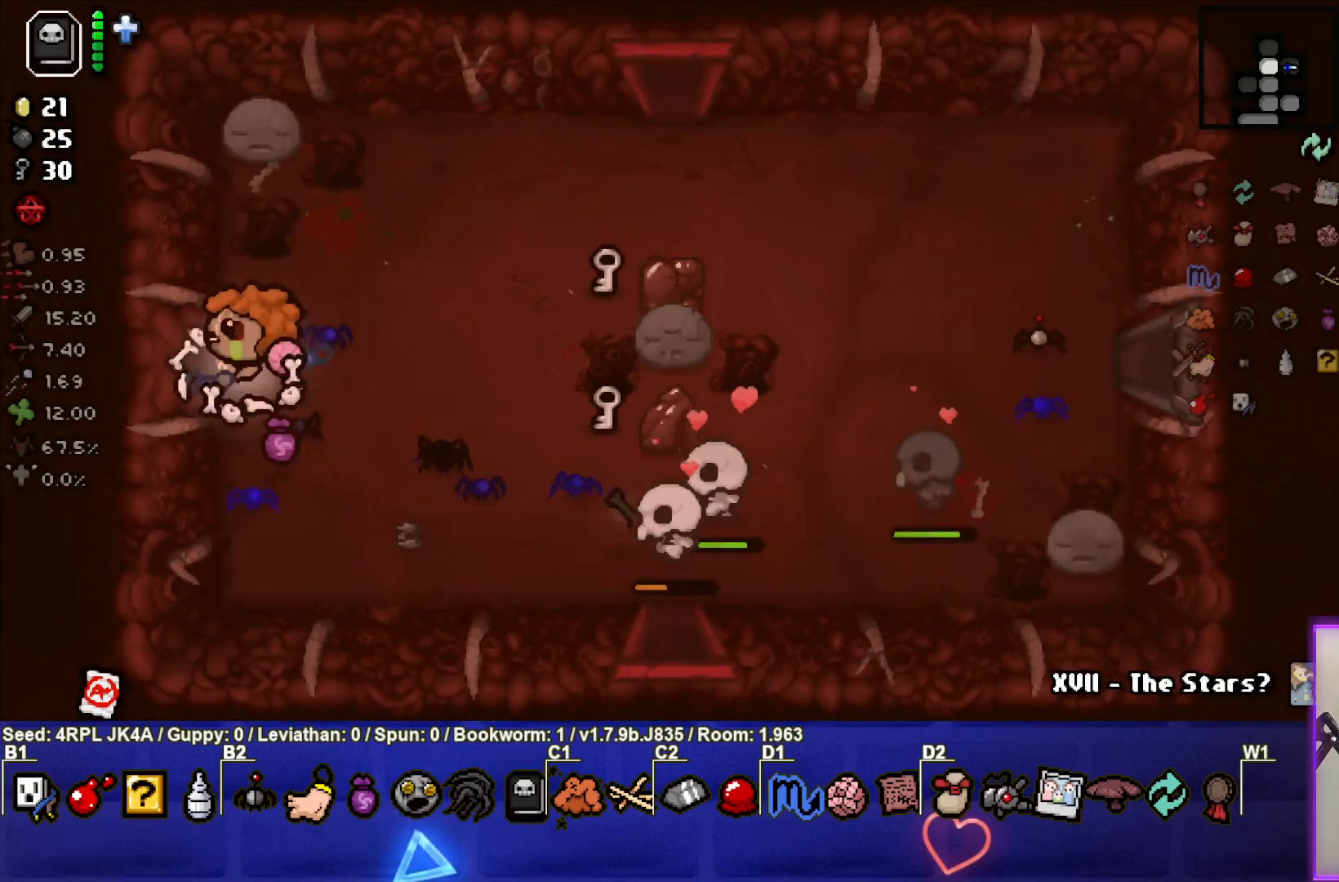
{"buttons": [], "left_stick": "down-right", "right_stick": "center", "events": [[17, "left_stick", "center"], [117, "left_stick", "right"], [150, "L1", "down"], [250, "L1", "up"], [450, "left_stick", "down-right"]]}
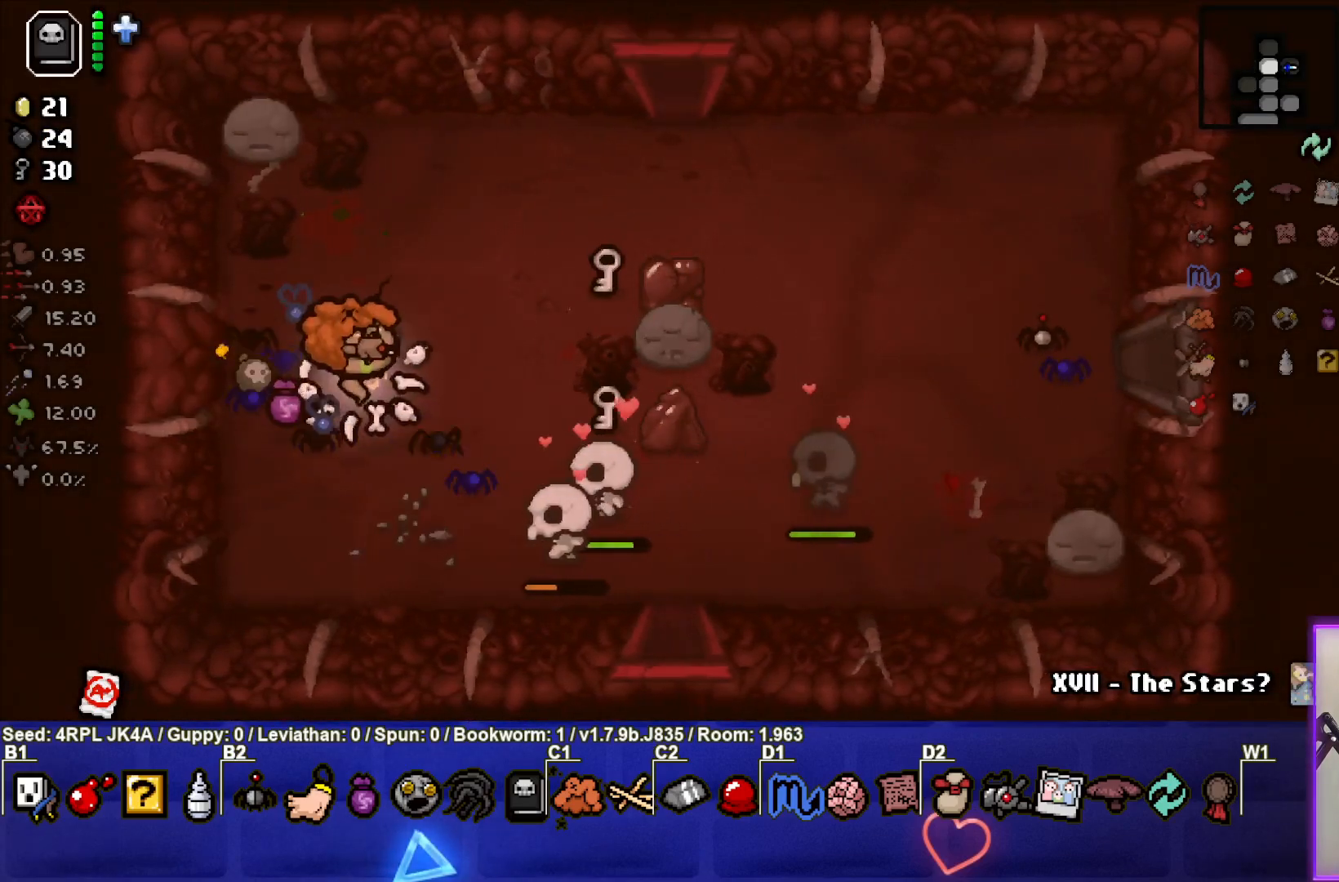
{"buttons": [], "left_stick": "up-right", "right_stick": "center", "events": [[117, "left_stick", "right"], [433, "left_stick", "up-right"]]}
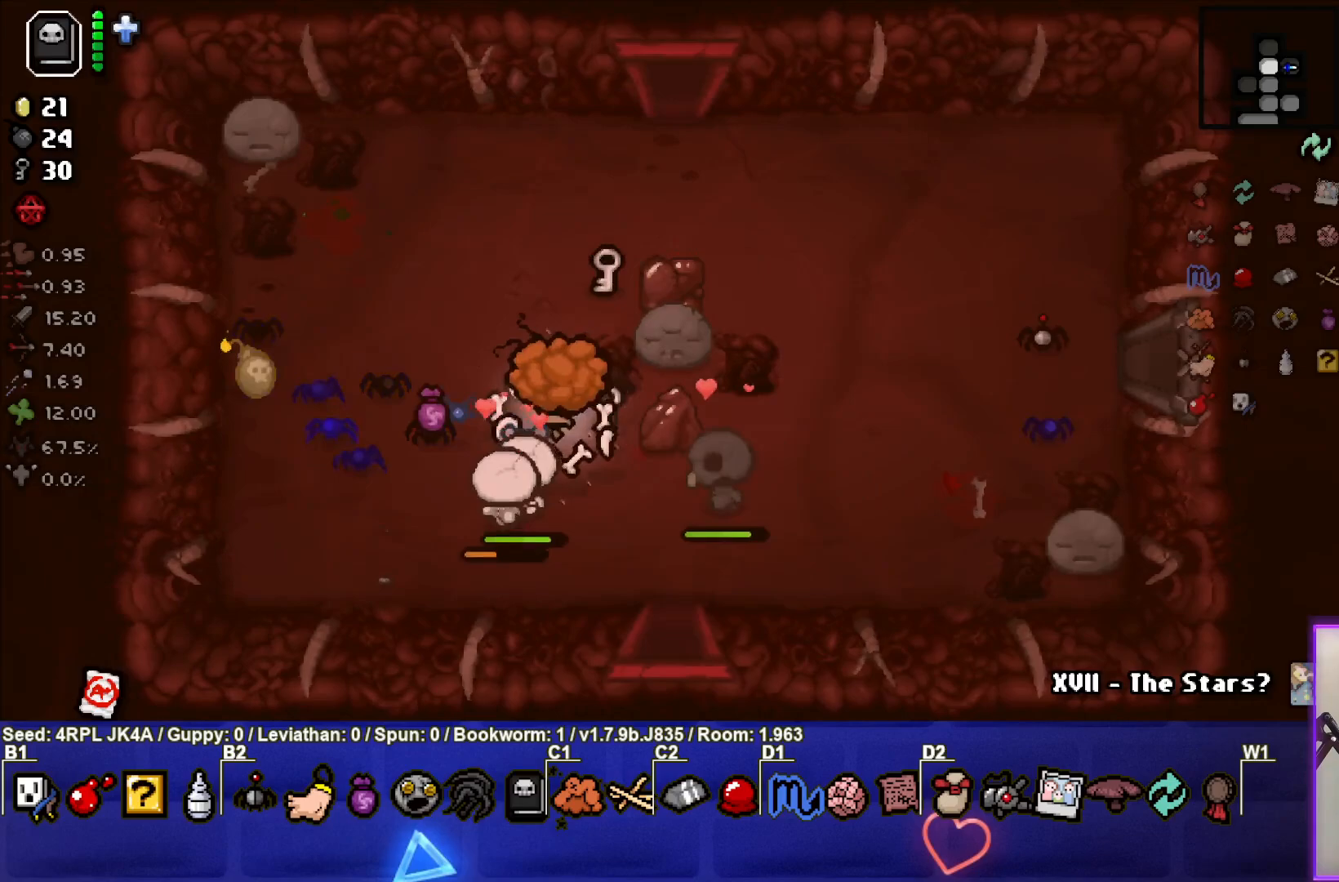
{"buttons": [], "left_stick": "center", "right_stick": "center", "events": [[167, "left_stick", "up"], [400, "left_stick", "center"]]}
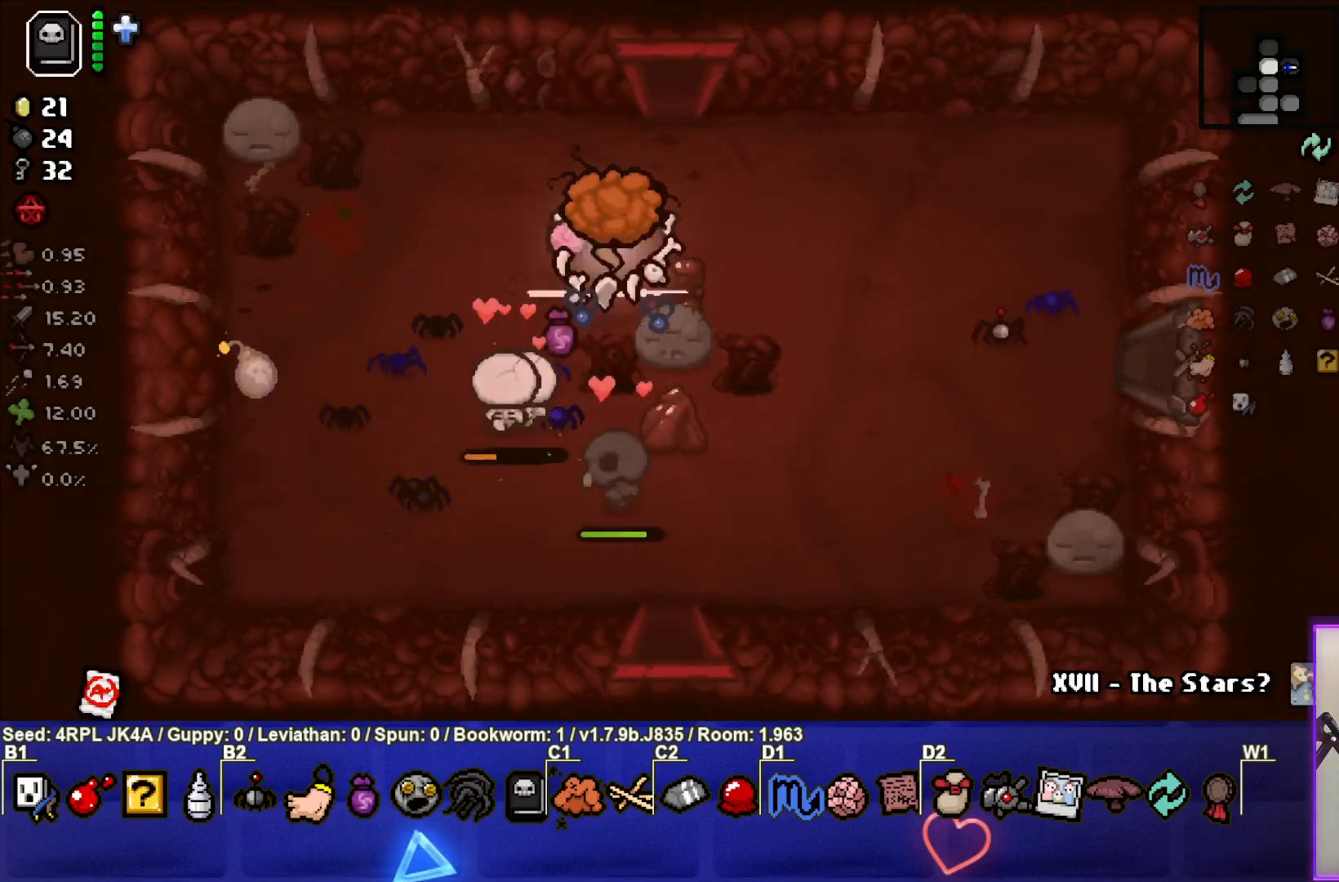
{"buttons": [], "left_stick": "left", "right_stick": "center", "events": [[217, "left_stick", "left"]]}
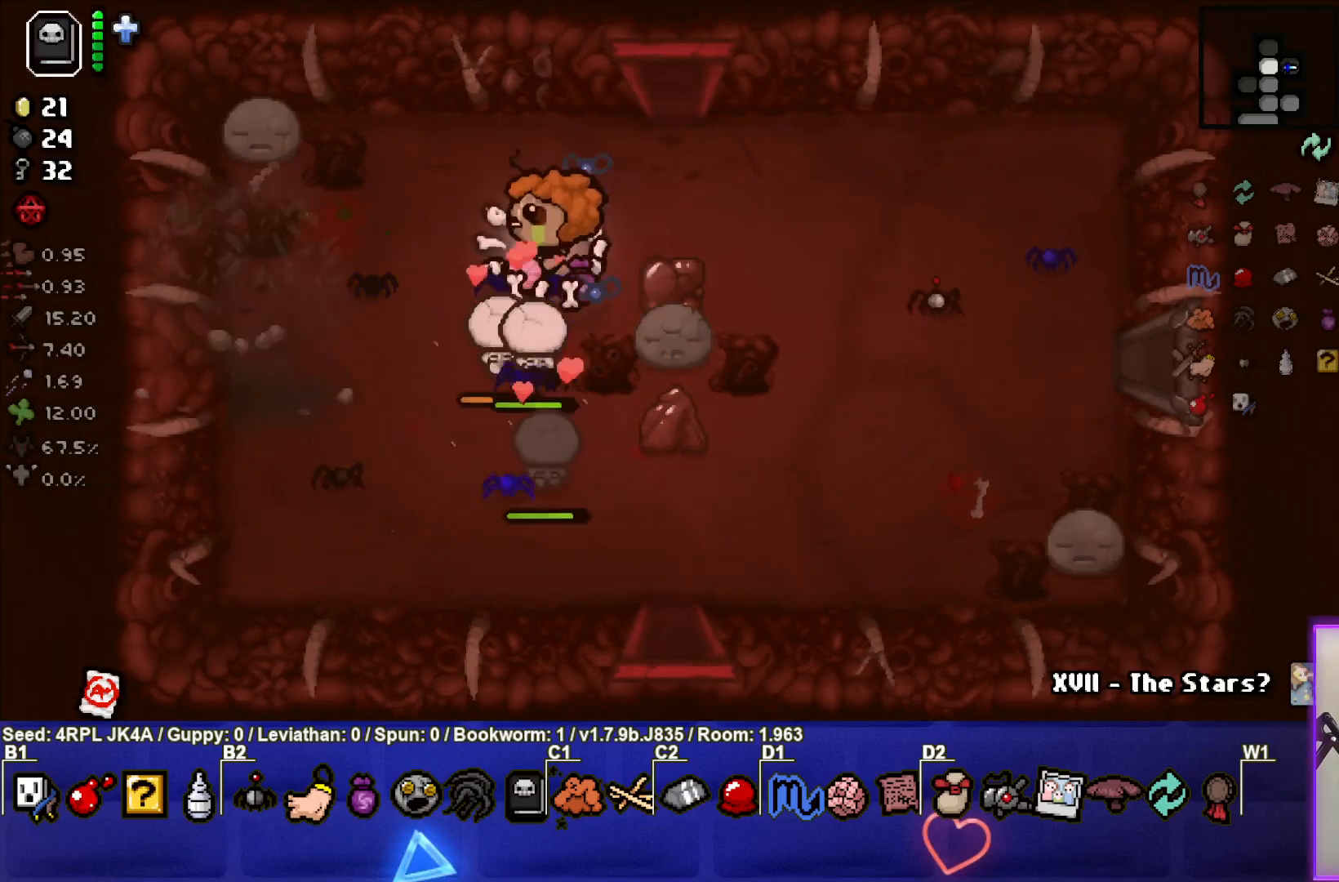
{"buttons": [], "left_stick": "up-right", "right_stick": "center", "events": [[67, "left_stick", "up"], [117, "left_stick", "up-right"]]}
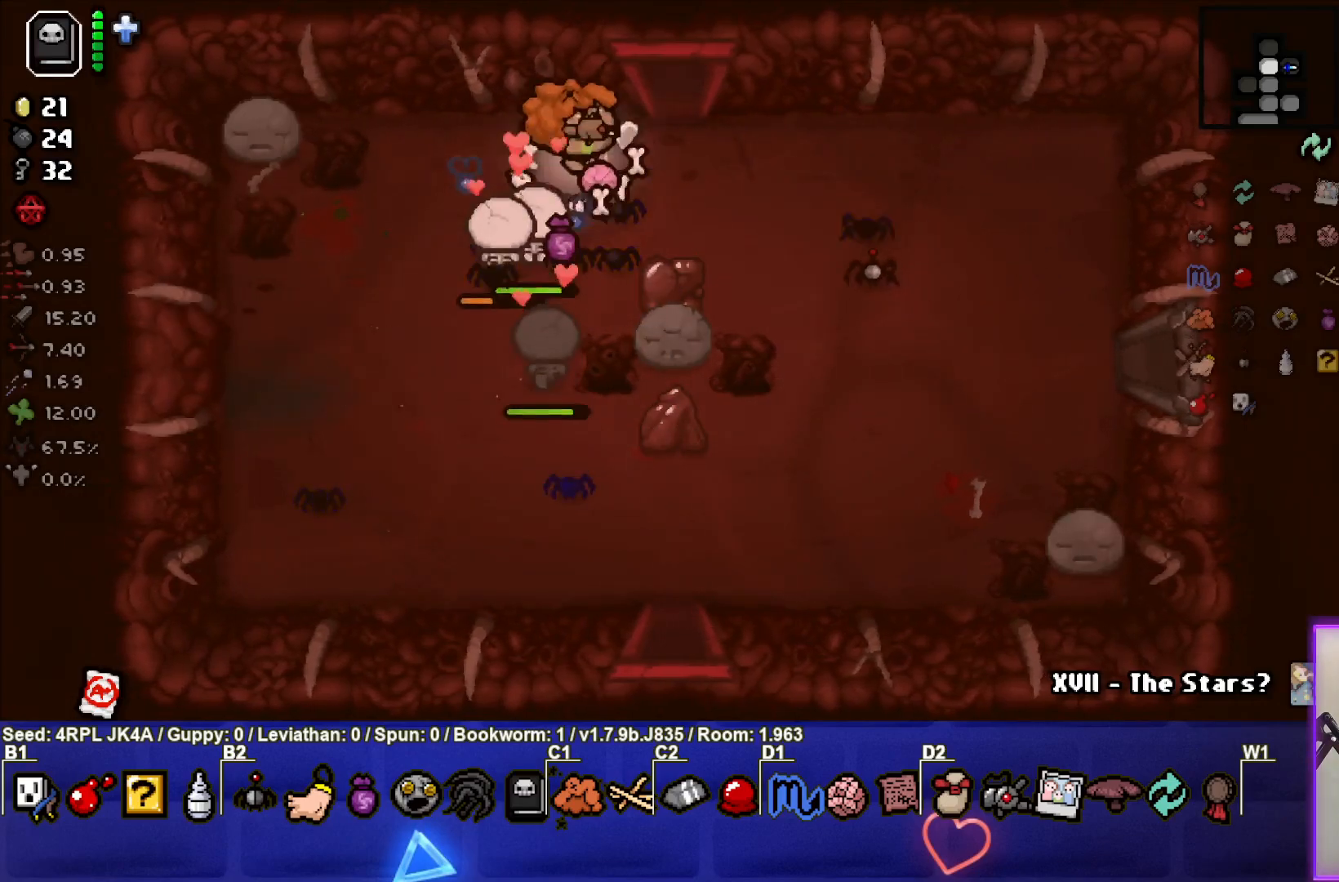
{"buttons": [], "left_stick": "up", "right_stick": "center", "events": [[283, "left_stick", "up"]]}
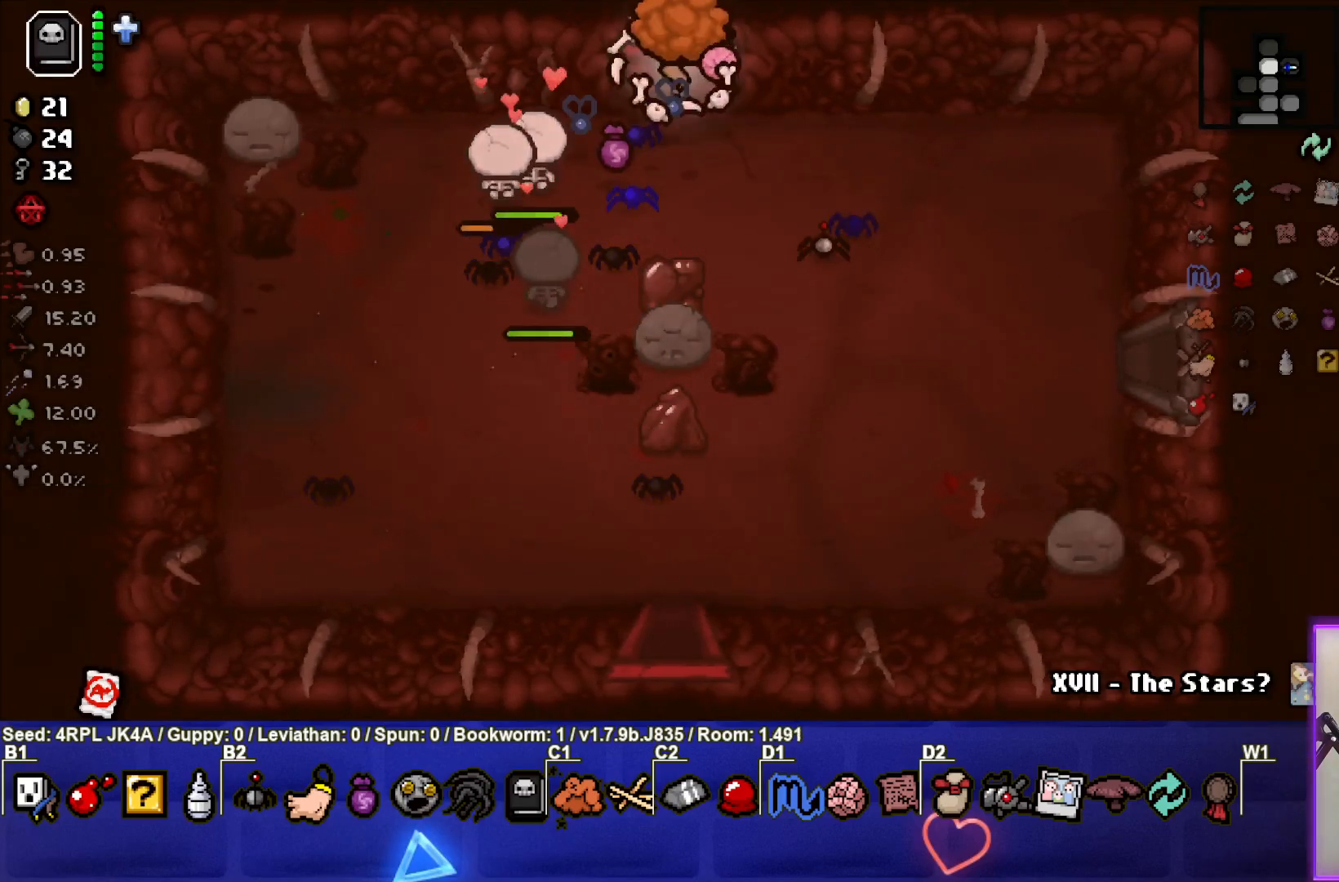
{"buttons": [], "left_stick": "center", "right_stick": "up", "events": [[50, "left_stick", "center"], [50, "right_stick", "up"]]}
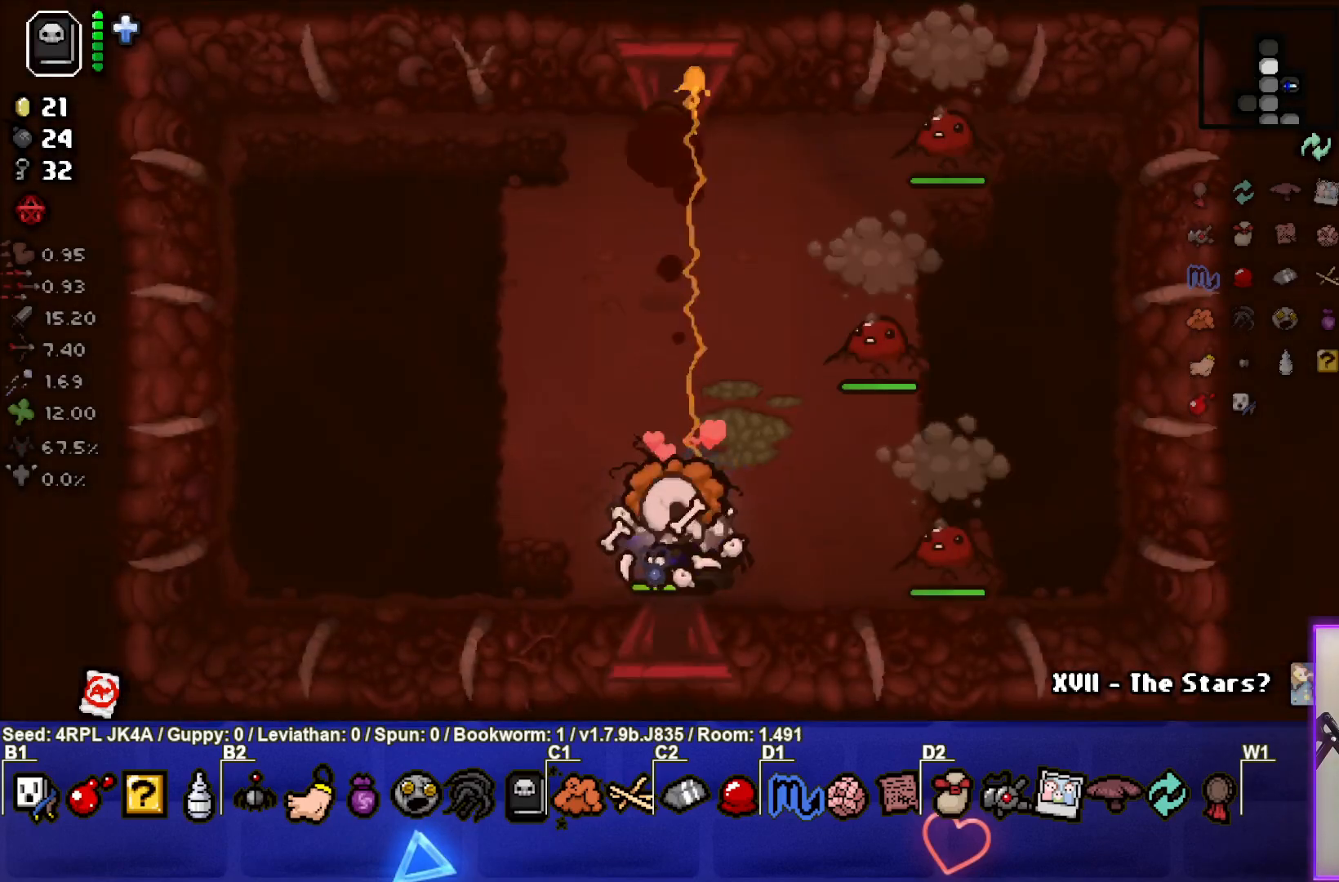
{"buttons": [], "left_stick": "up-left", "right_stick": "right", "events": [[150, "right_stick", "right"], [367, "left_stick", "up-left"]]}
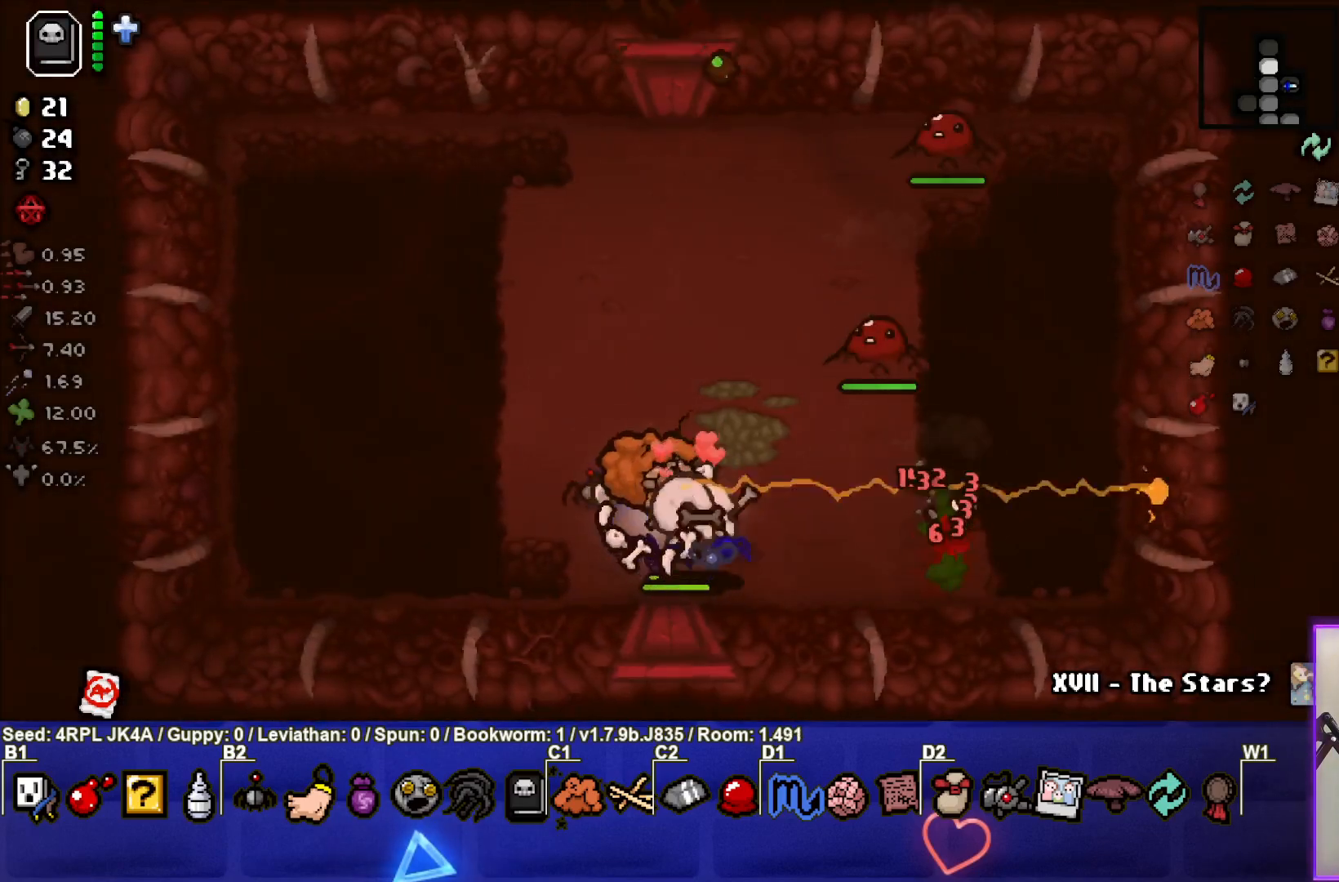
{"buttons": [], "left_stick": "center", "right_stick": "right", "events": [[483, "left_stick", "center"]]}
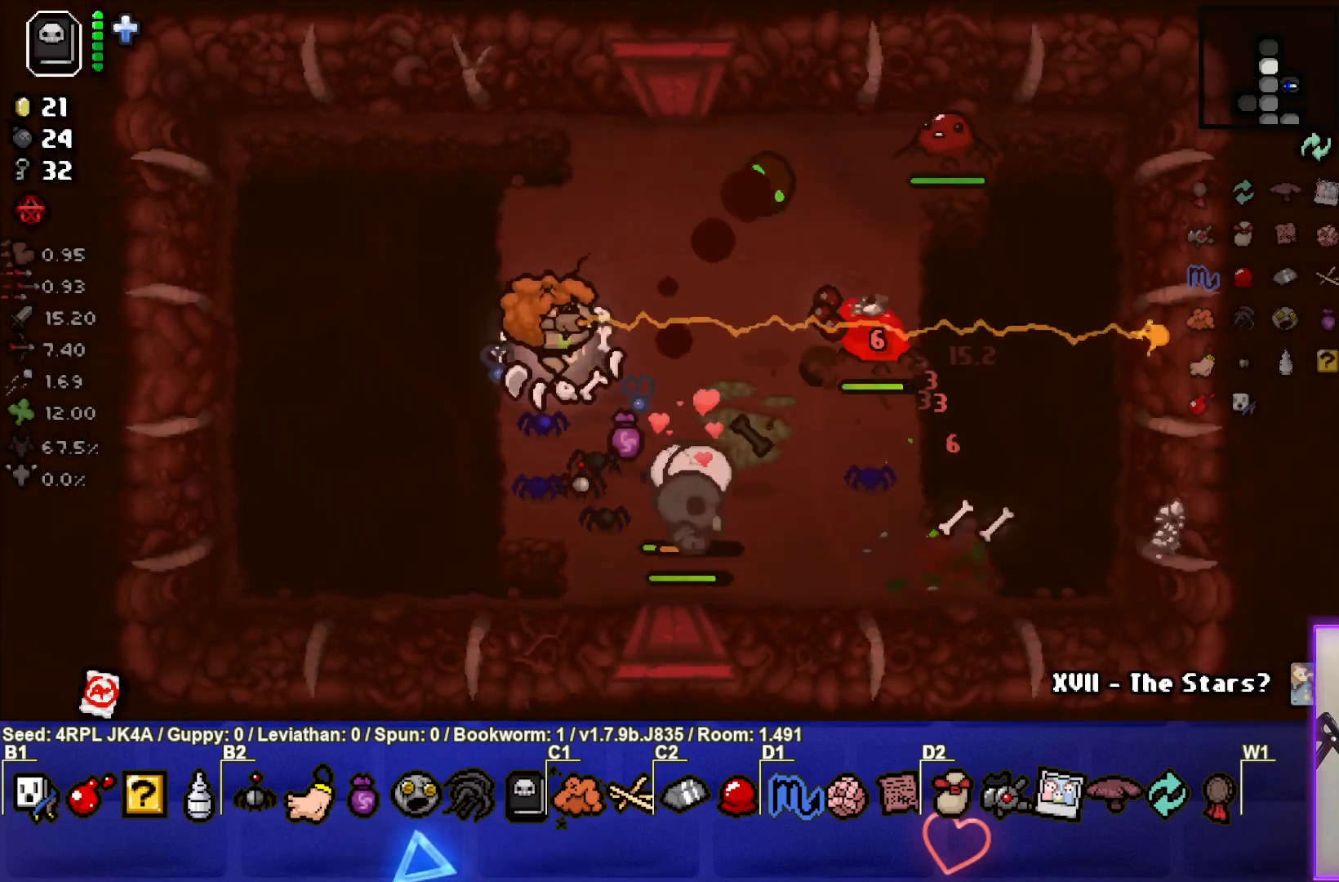
{"buttons": [], "left_stick": "up", "right_stick": "right", "events": [[50, "left_stick", "left"], [150, "left_stick", "up-left"], [367, "left_stick", "up"]]}